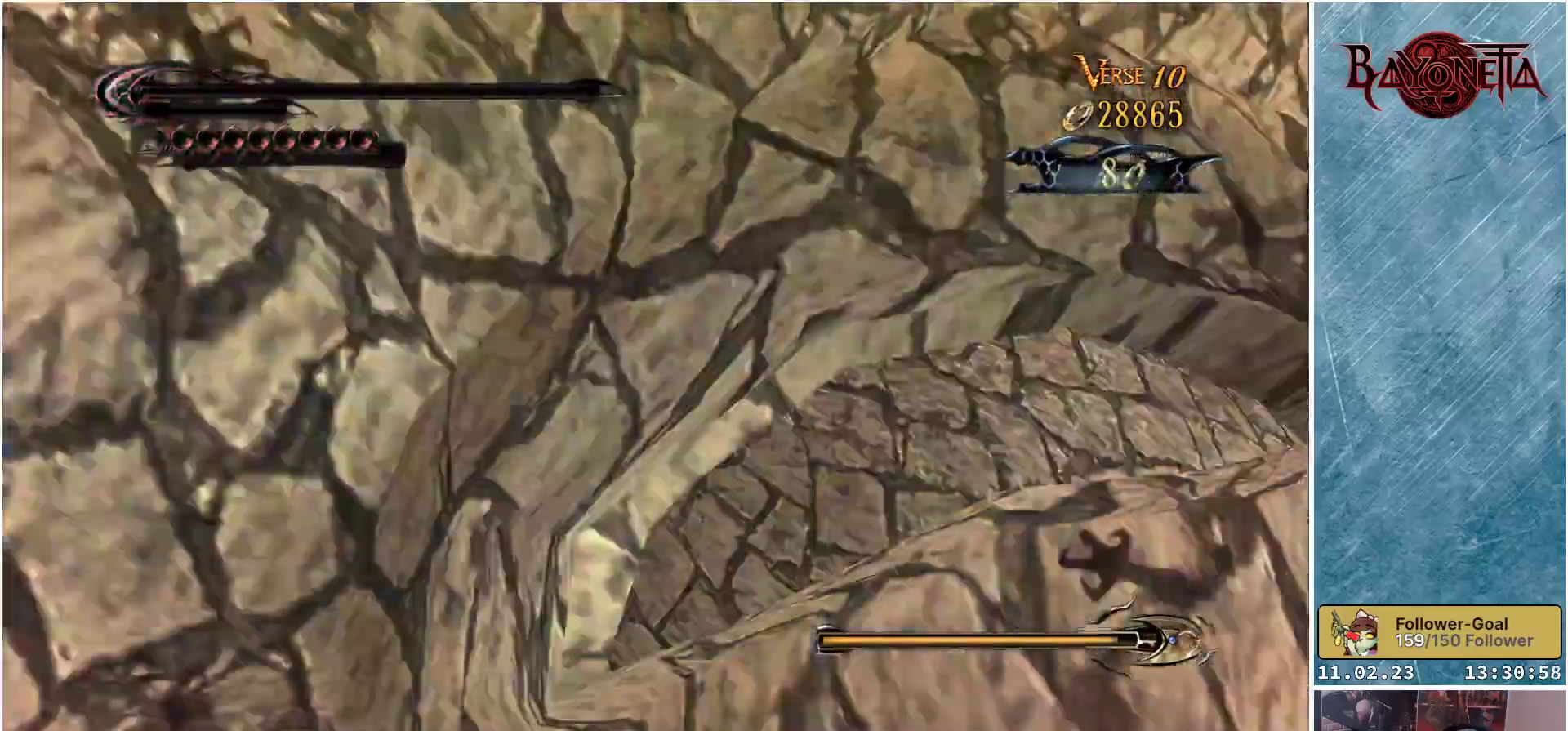
Gameplay with a controller (Xbox layout); each line is a JSON object with the inputs held at the frame after it. "events" lists button and stick changes between this image and that frame as [ms after this image, input, new state], when the widget could be followed in between.
{"buttons": [], "left_stick": "up-right", "right_stick": "center", "events": [[50, "Y", "down"], [134, "Y", "up"], [217, "Y", "down"], [284, "Y", "up"], [401, "Y", "down"], [451, "Y", "up"]]}
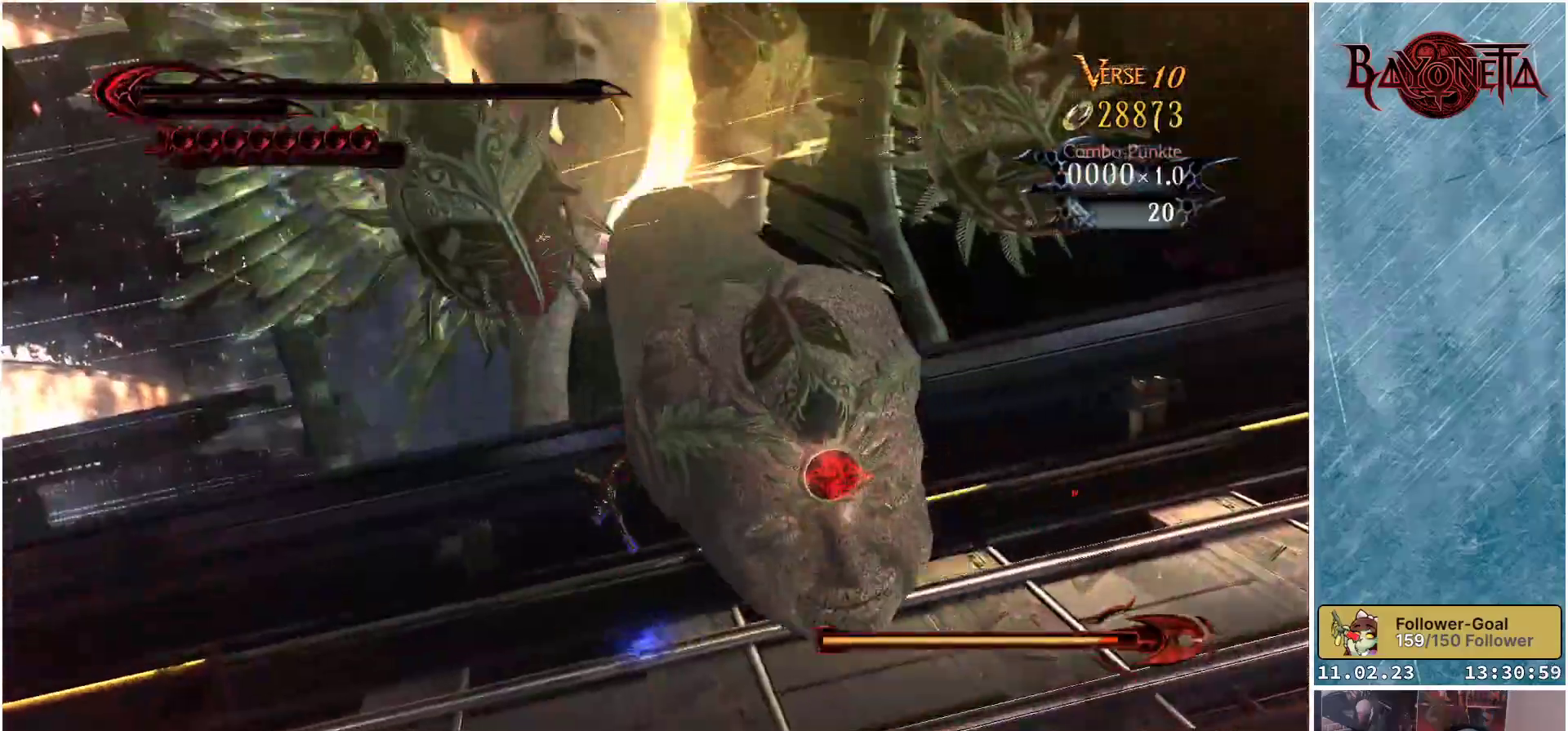
{"buttons": [], "left_stick": "up-right", "right_stick": "center", "events": [[33, "Y", "down"], [117, "Y", "up"], [217, "Y", "down"], [267, "Y", "up"], [350, "Y", "down"], [434, "Y", "up"]]}
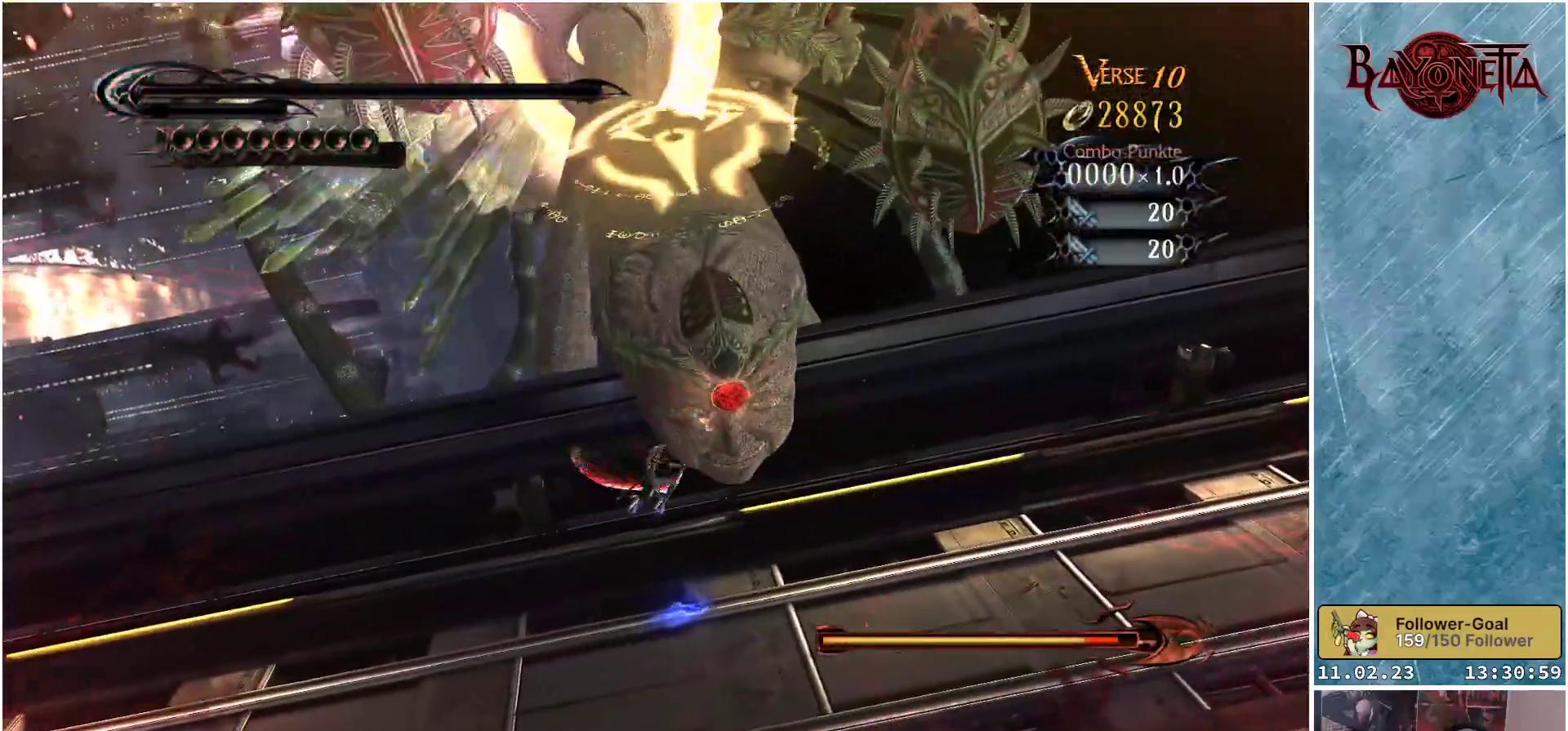
{"buttons": ["Y"], "left_stick": "up", "right_stick": "center", "events": [[17, "Y", "down"], [67, "Y", "up"], [151, "Y", "down"], [184, "left_stick", "up"], [234, "Y", "up"], [334, "Y", "down"], [367, "Y", "up"], [467, "Y", "down"]]}
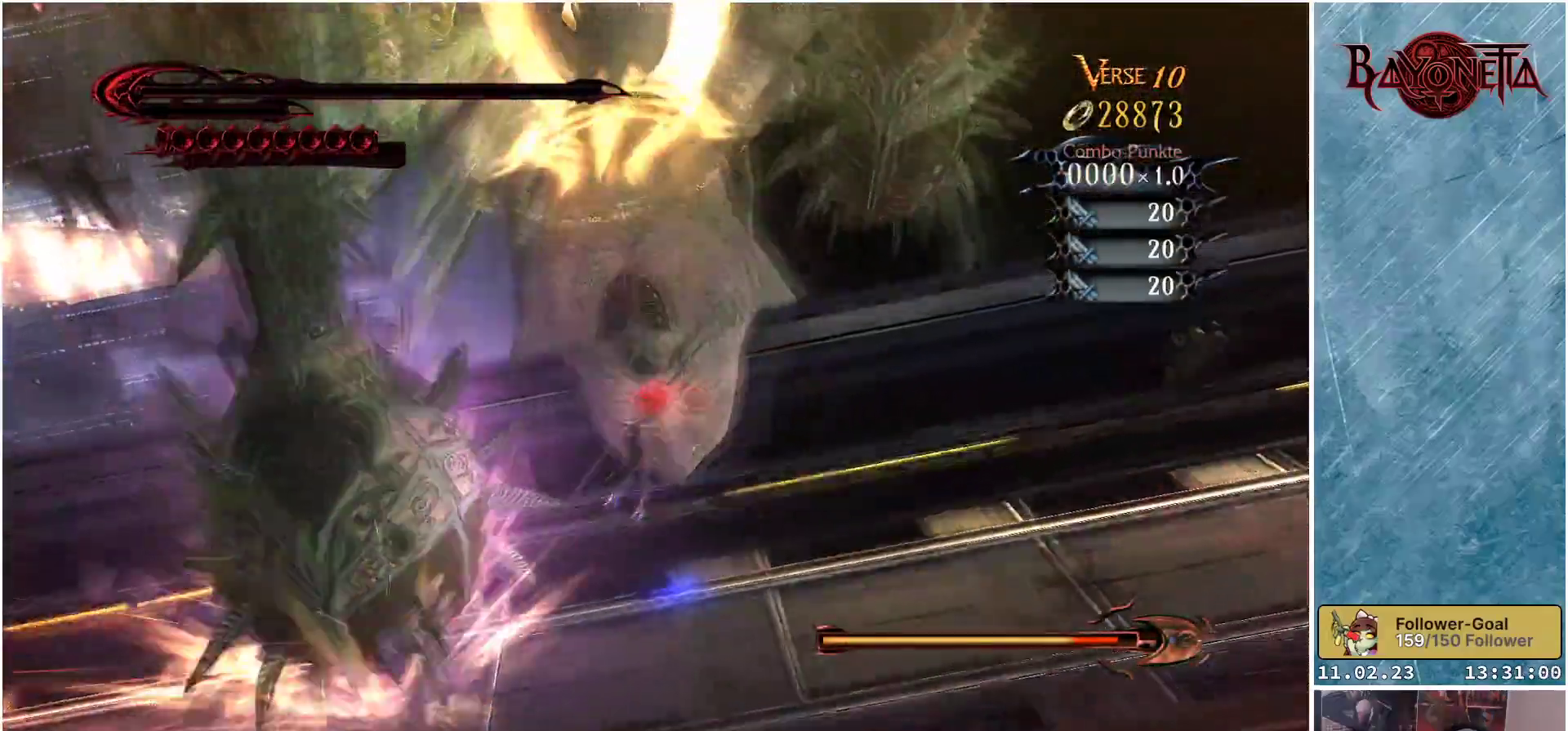
{"buttons": ["Y"], "left_stick": "up", "right_stick": "center", "events": [[50, "Y", "up"], [133, "Y", "down"], [217, "Y", "up"], [300, "Y", "down"], [367, "Y", "up"], [484, "Y", "down"]]}
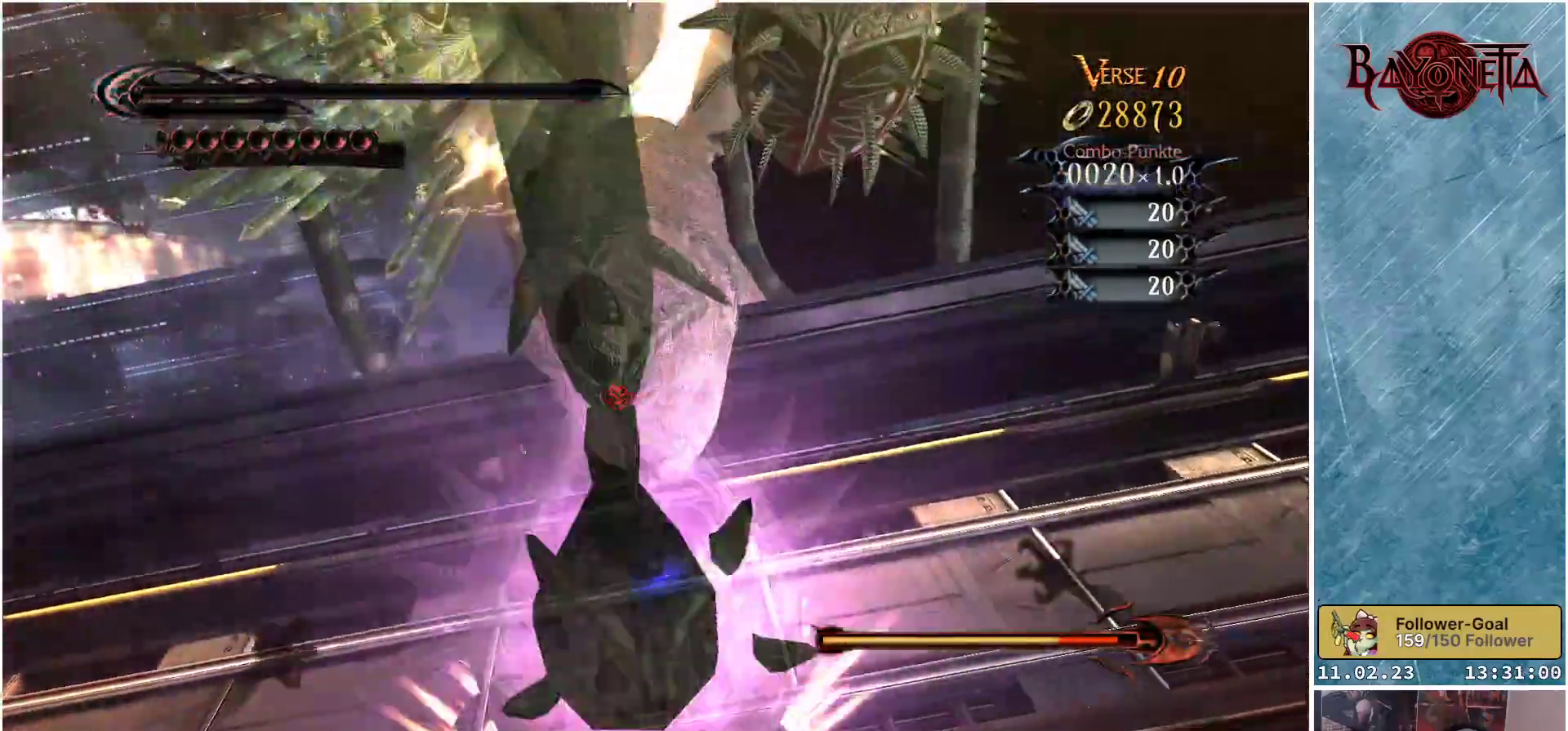
{"buttons": [], "left_stick": "up", "right_stick": "center", "events": [[17, "Y", "up"], [117, "Y", "down"], [150, "Y", "up"], [267, "Y", "down"], [317, "Y", "up"], [417, "Y", "down"], [484, "Y", "up"]]}
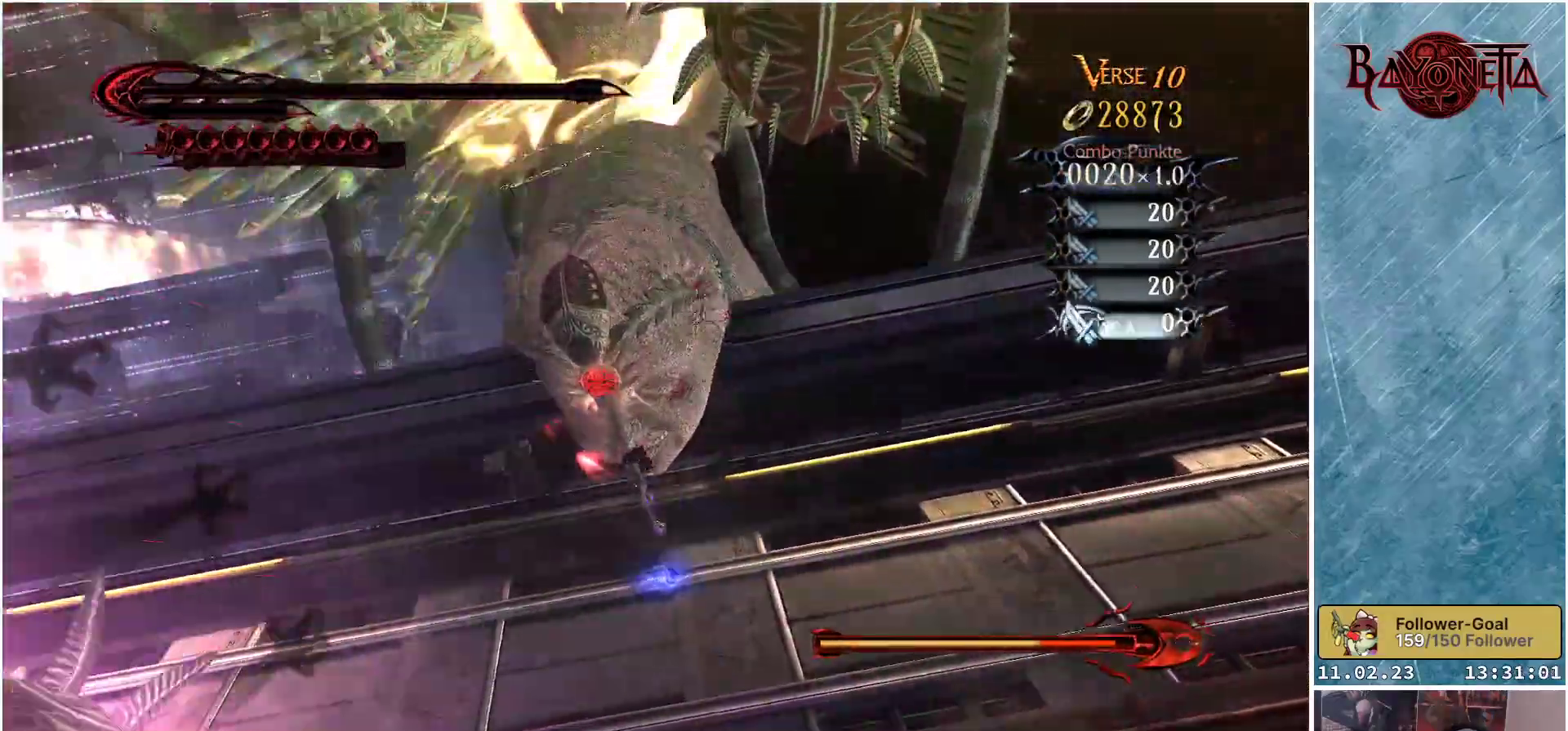
{"buttons": [], "left_stick": "up", "right_stick": "center", "events": [[83, "Y", "down"], [133, "Y", "up"], [233, "Y", "down"], [283, "Y", "up"], [384, "Y", "down"], [450, "Y", "up"]]}
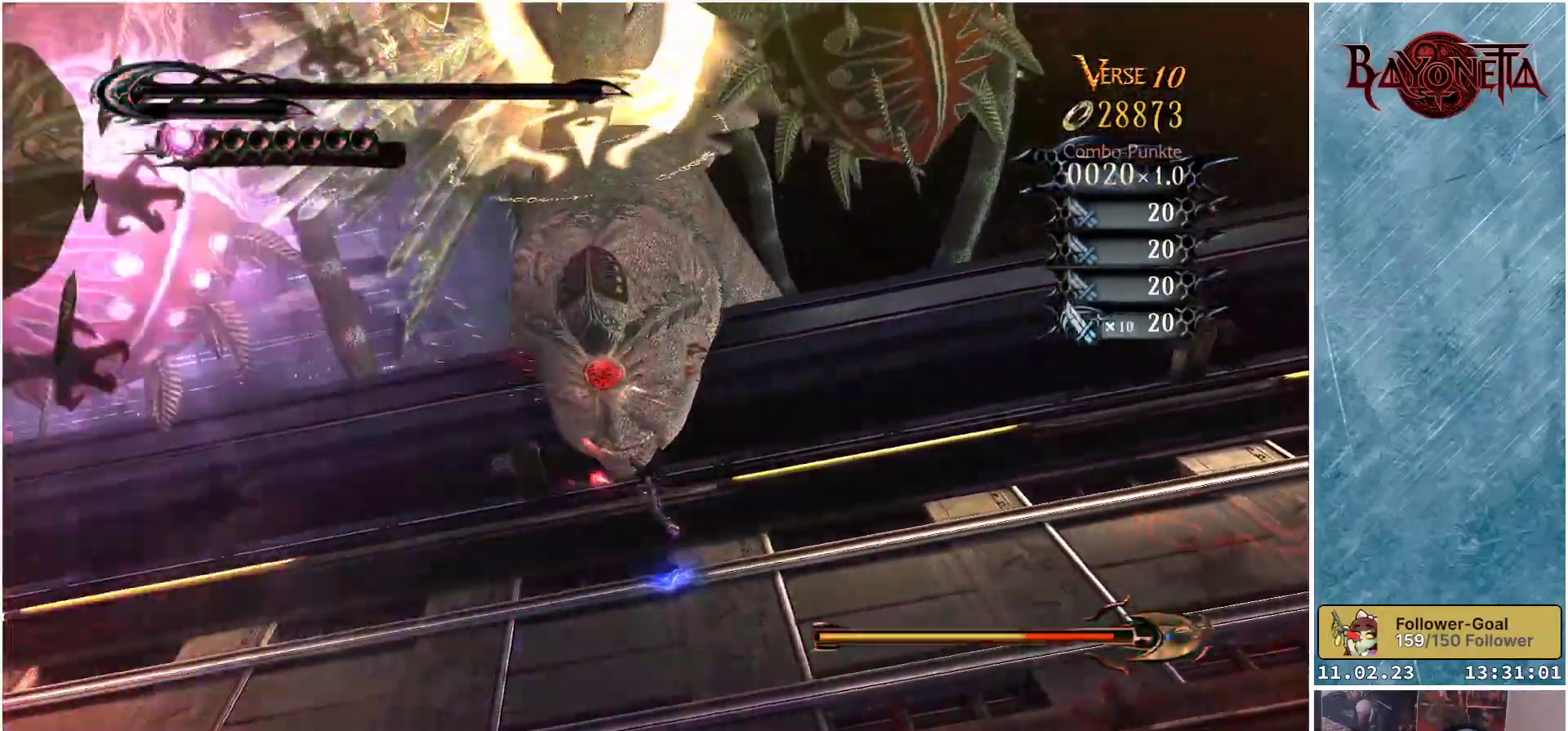
{"buttons": ["Y"], "left_stick": "up", "right_stick": "center", "events": [[34, "Y", "down"], [84, "Y", "up"], [151, "Y", "down"], [251, "Y", "up"], [317, "Y", "down"], [367, "Y", "up"], [467, "Y", "down"]]}
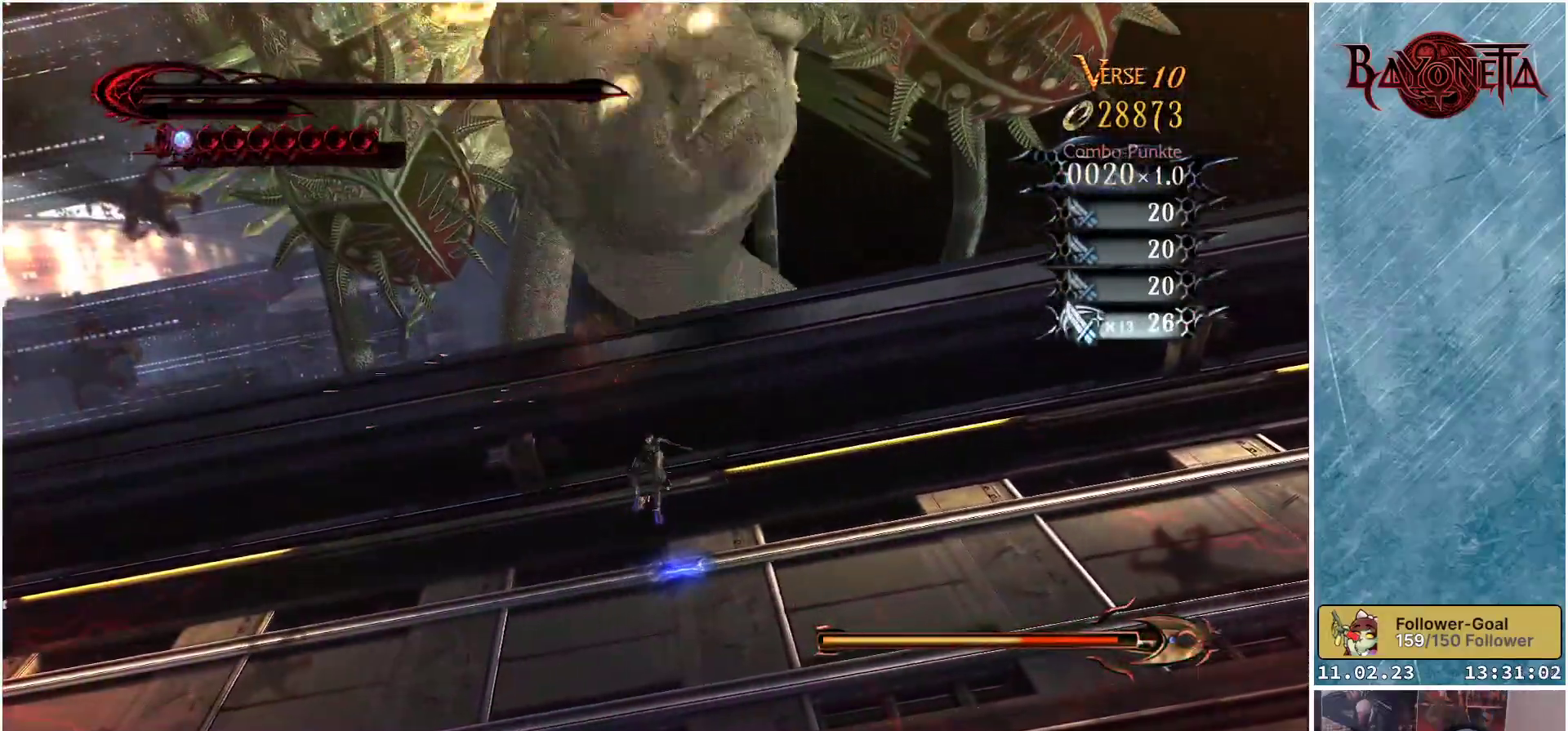
{"buttons": ["Y"], "left_stick": "up", "right_stick": "center", "events": [[50, "Y", "up"], [400, "Y", "down"]]}
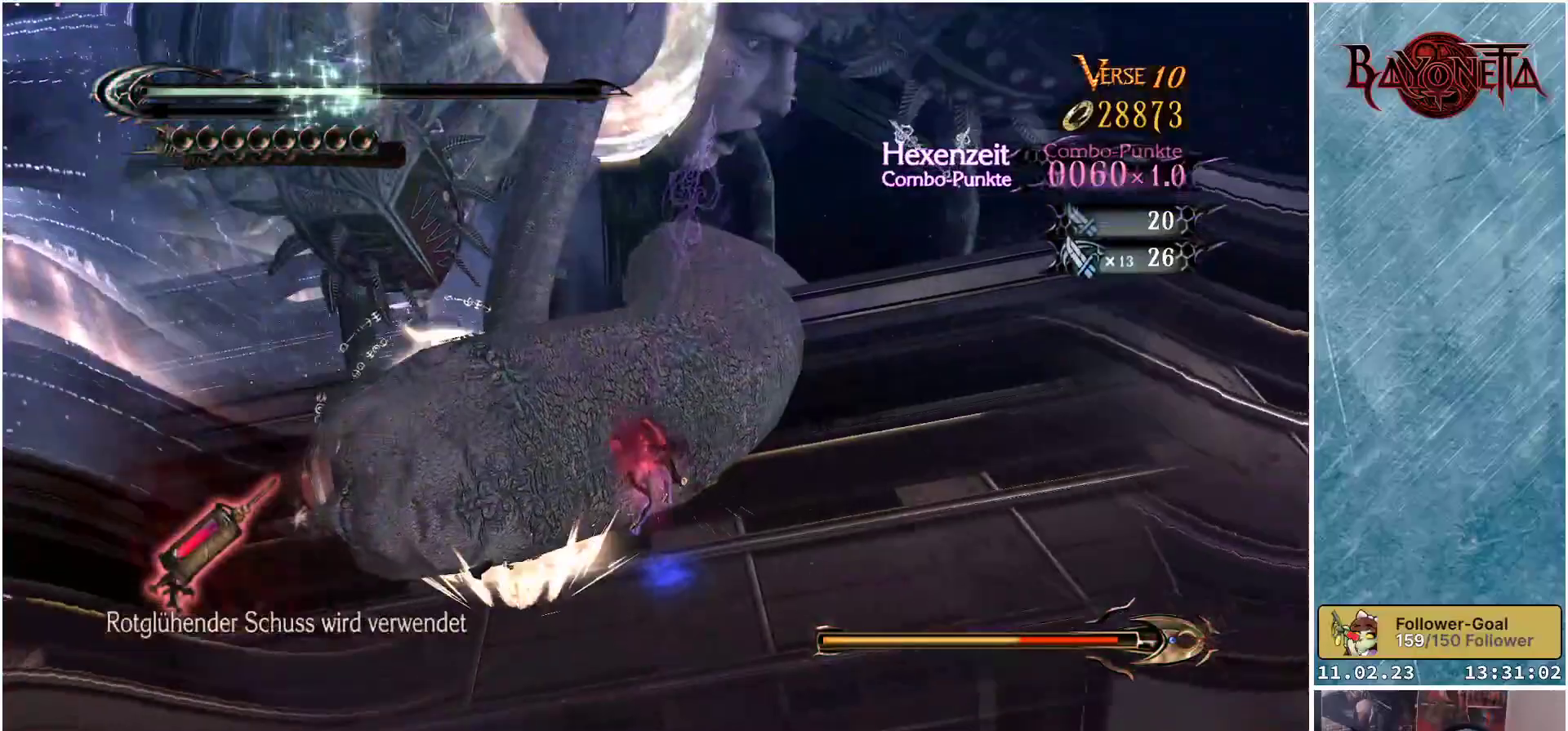
{"buttons": ["Y"], "left_stick": "up", "right_stick": "center", "events": [[34, "Y", "up"], [117, "Y", "down"], [201, "Y", "up"], [284, "Y", "down"], [351, "Y", "up"], [451, "Y", "down"]]}
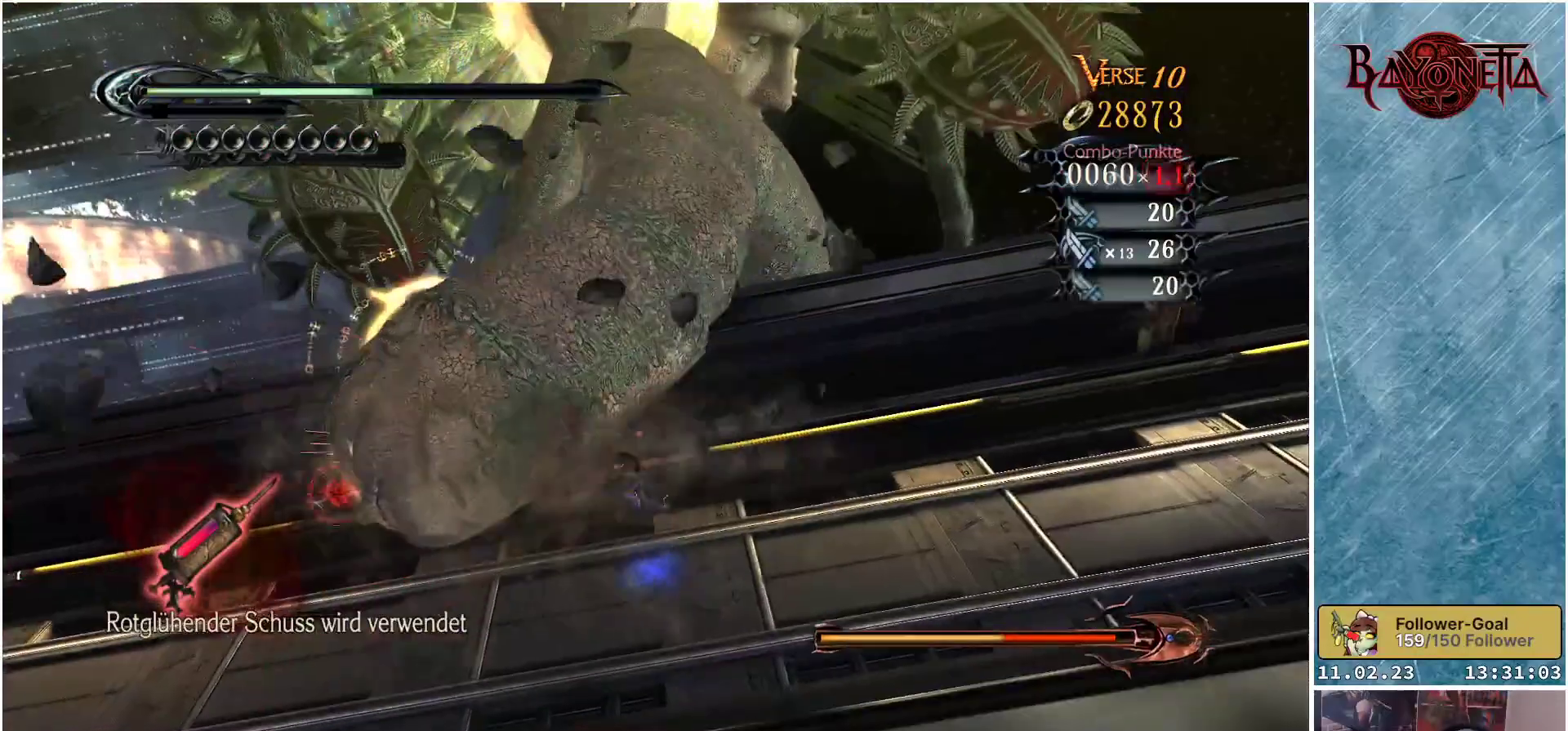
{"buttons": [], "left_stick": "up", "right_stick": "center", "events": [[17, "Y", "up"], [117, "Y", "down"], [183, "Y", "up"], [267, "Y", "down"], [334, "Y", "up"], [434, "Y", "down"], [484, "Y", "up"]]}
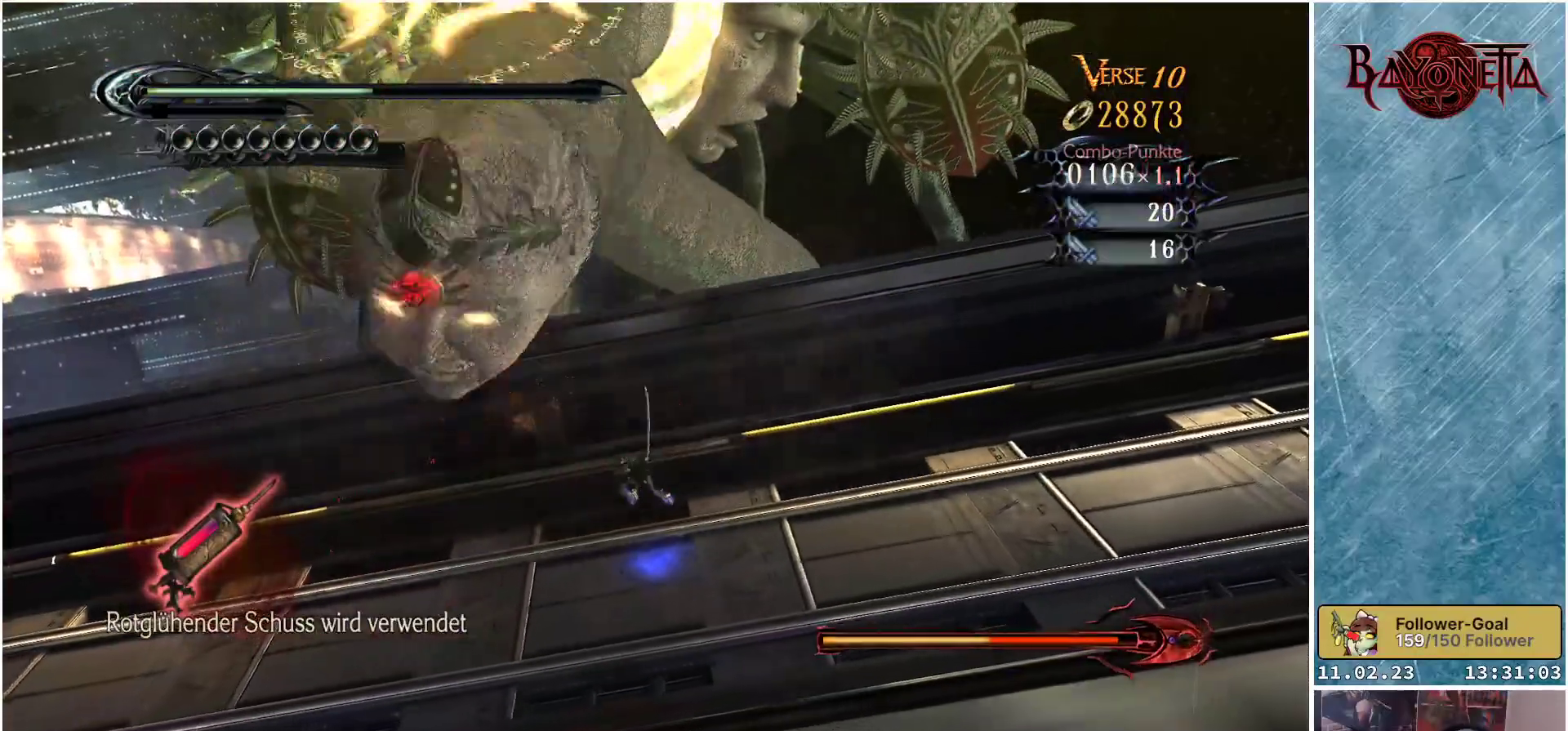
{"buttons": [], "left_stick": "up-right", "right_stick": "center", "events": [[84, "Y", "down"], [167, "Y", "up"], [251, "Y", "down"], [301, "Y", "up"], [384, "left_stick", "up-right"], [401, "Y", "down"], [467, "Y", "up"]]}
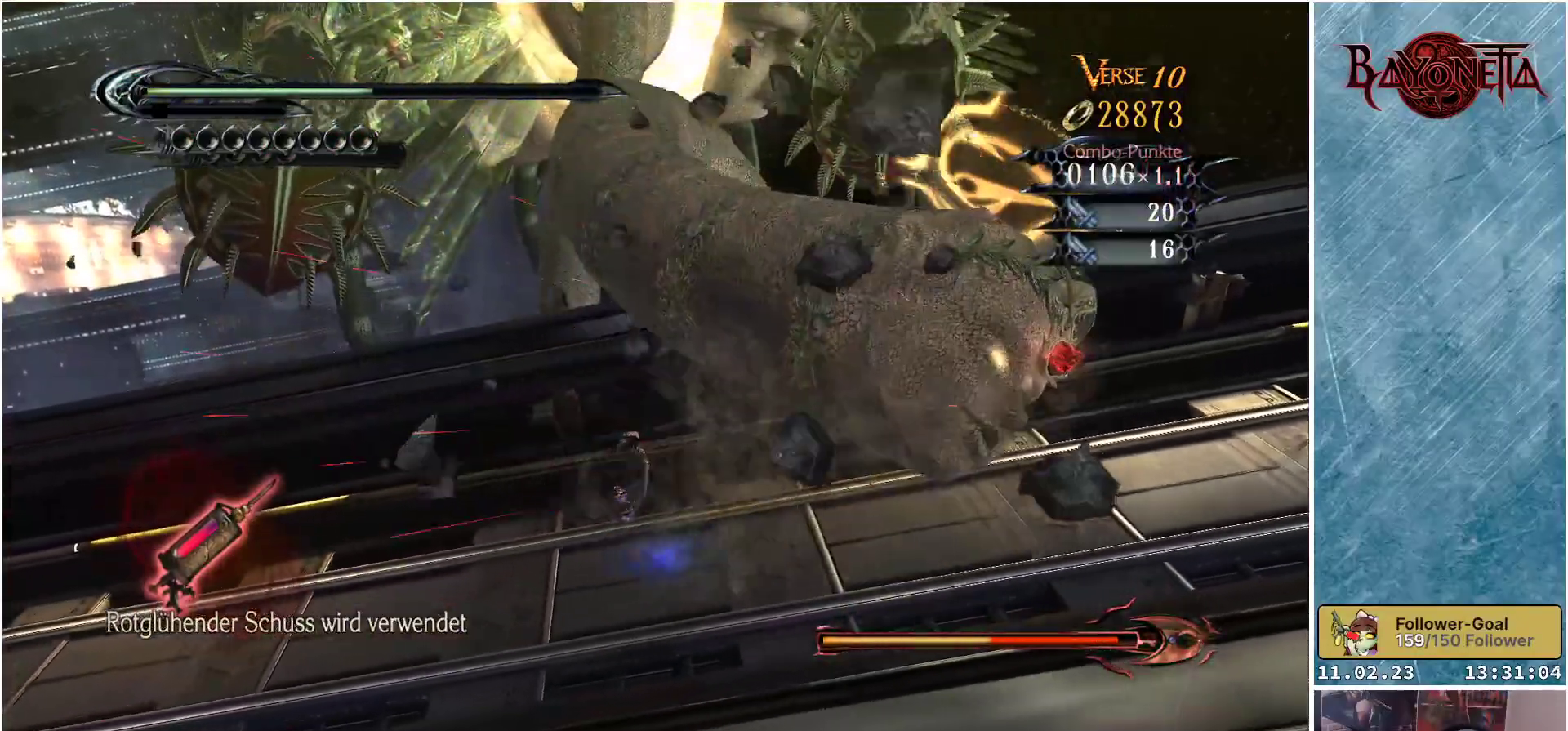
{"buttons": [], "left_stick": "up", "right_stick": "center", "events": [[67, "Y", "down"], [133, "Y", "up"], [233, "Y", "down"], [283, "Y", "up"], [384, "Y", "down"], [417, "left_stick", "up"], [450, "Y", "up"]]}
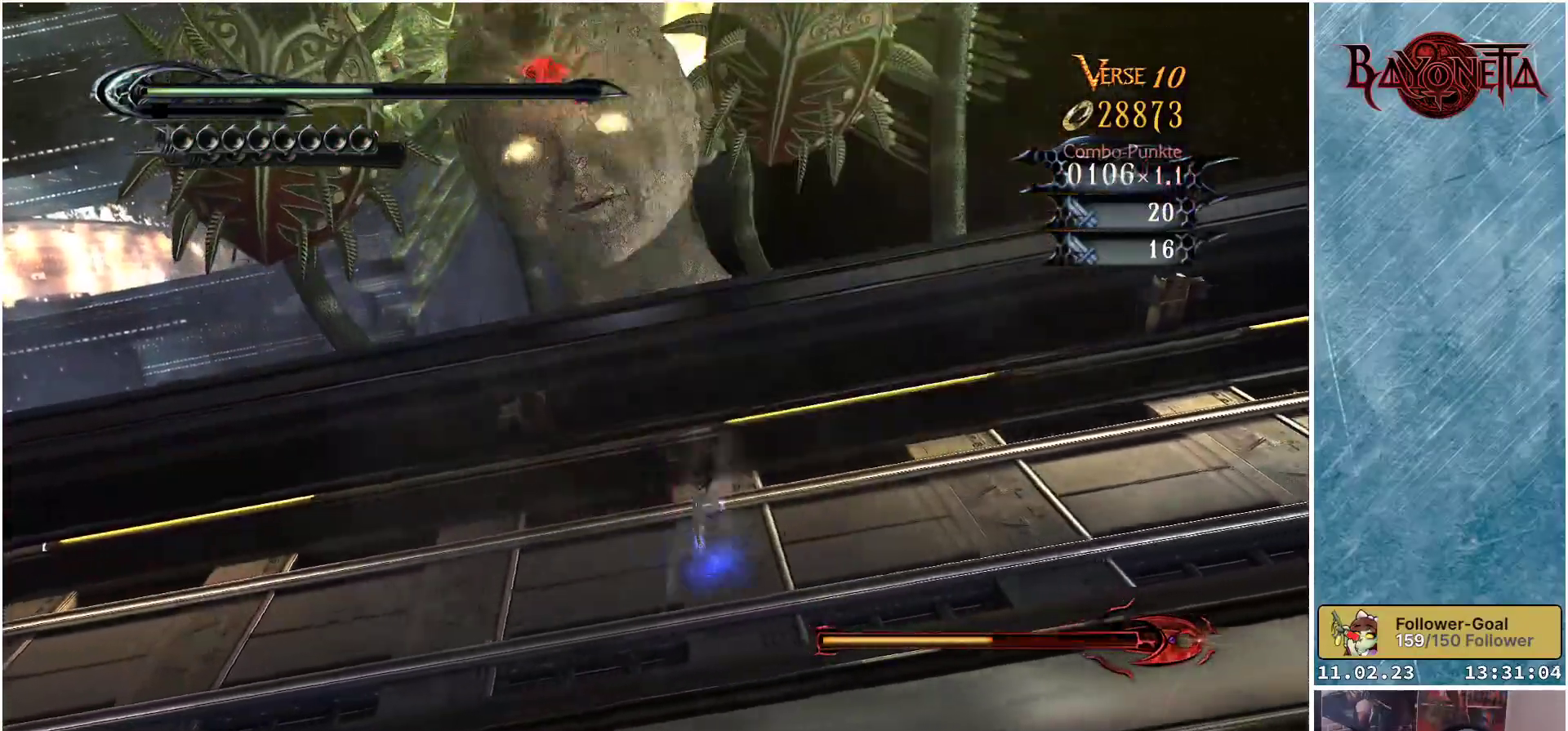
{"buttons": [], "left_stick": "up", "right_stick": "center", "events": [[34, "Y", "down"], [117, "Y", "up"], [201, "Y", "down"], [251, "Y", "up"], [367, "Y", "down"], [434, "Y", "up"]]}
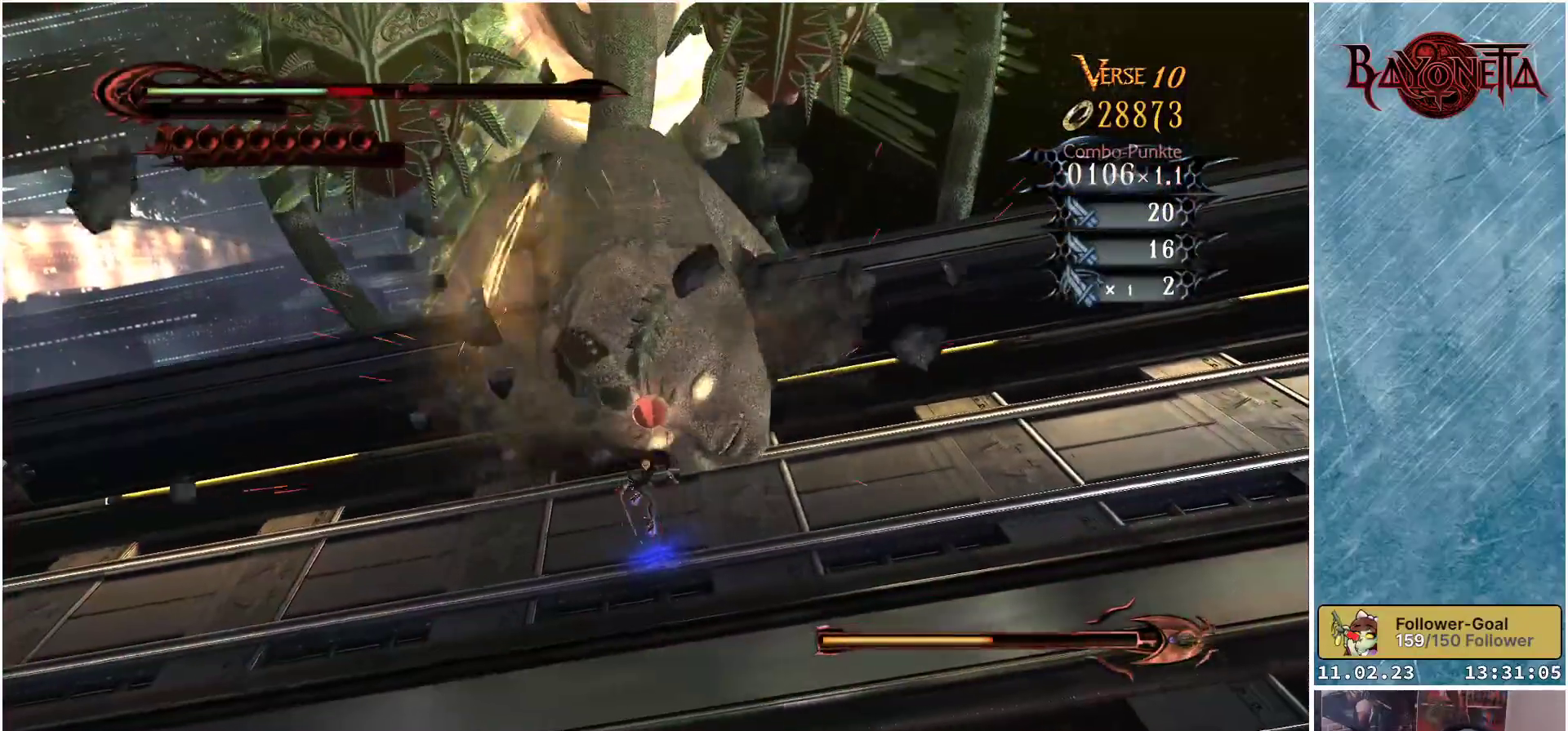
{"buttons": [], "left_stick": "up", "right_stick": "center", "events": [[33, "Y", "down"], [100, "Y", "up"], [200, "Y", "down"], [283, "Y", "up"], [350, "Y", "down"], [434, "Y", "up"]]}
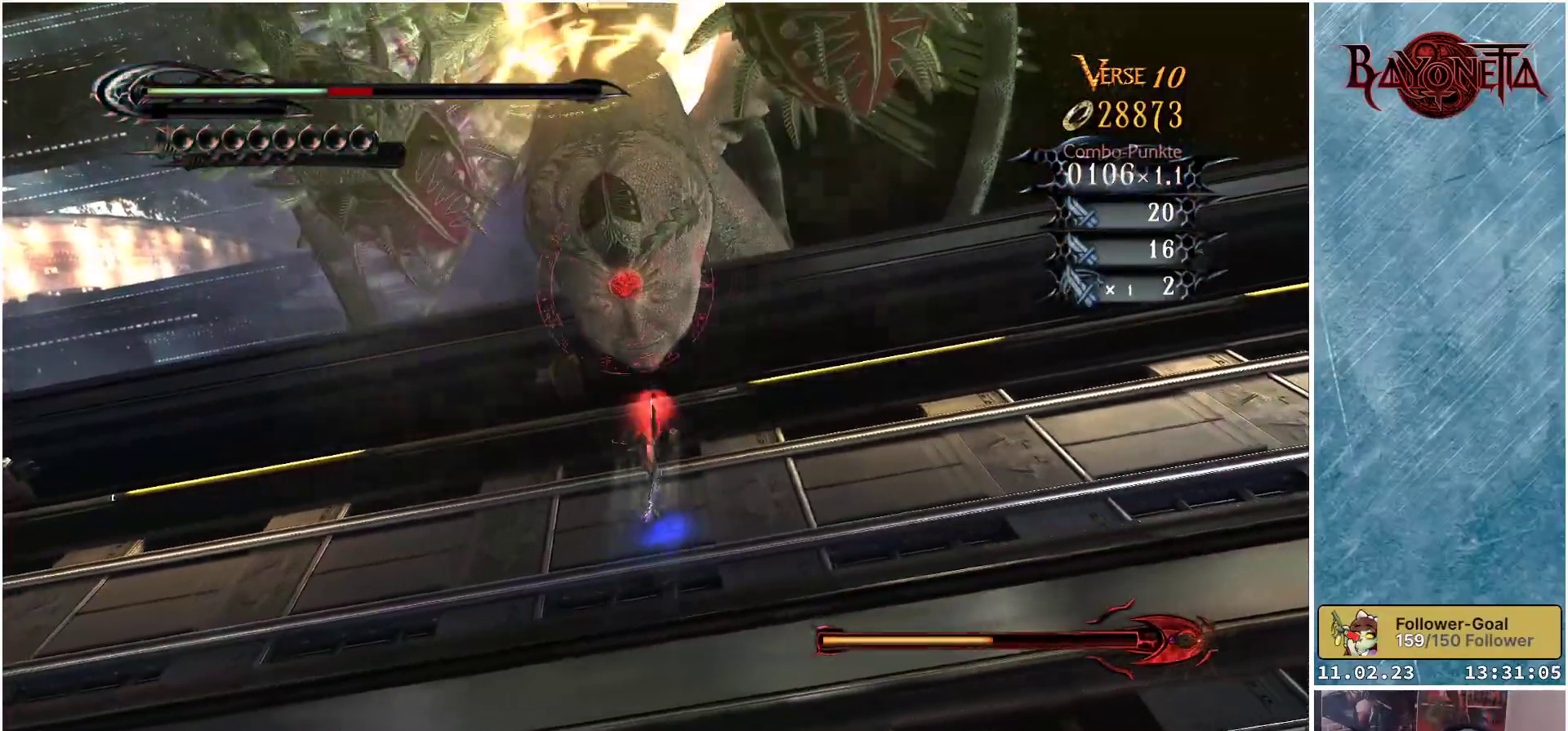
{"buttons": [], "left_stick": "up", "right_stick": "center", "events": [[134, "A", "down"], [251, "A", "up"], [317, "A", "down"], [434, "A", "up"]]}
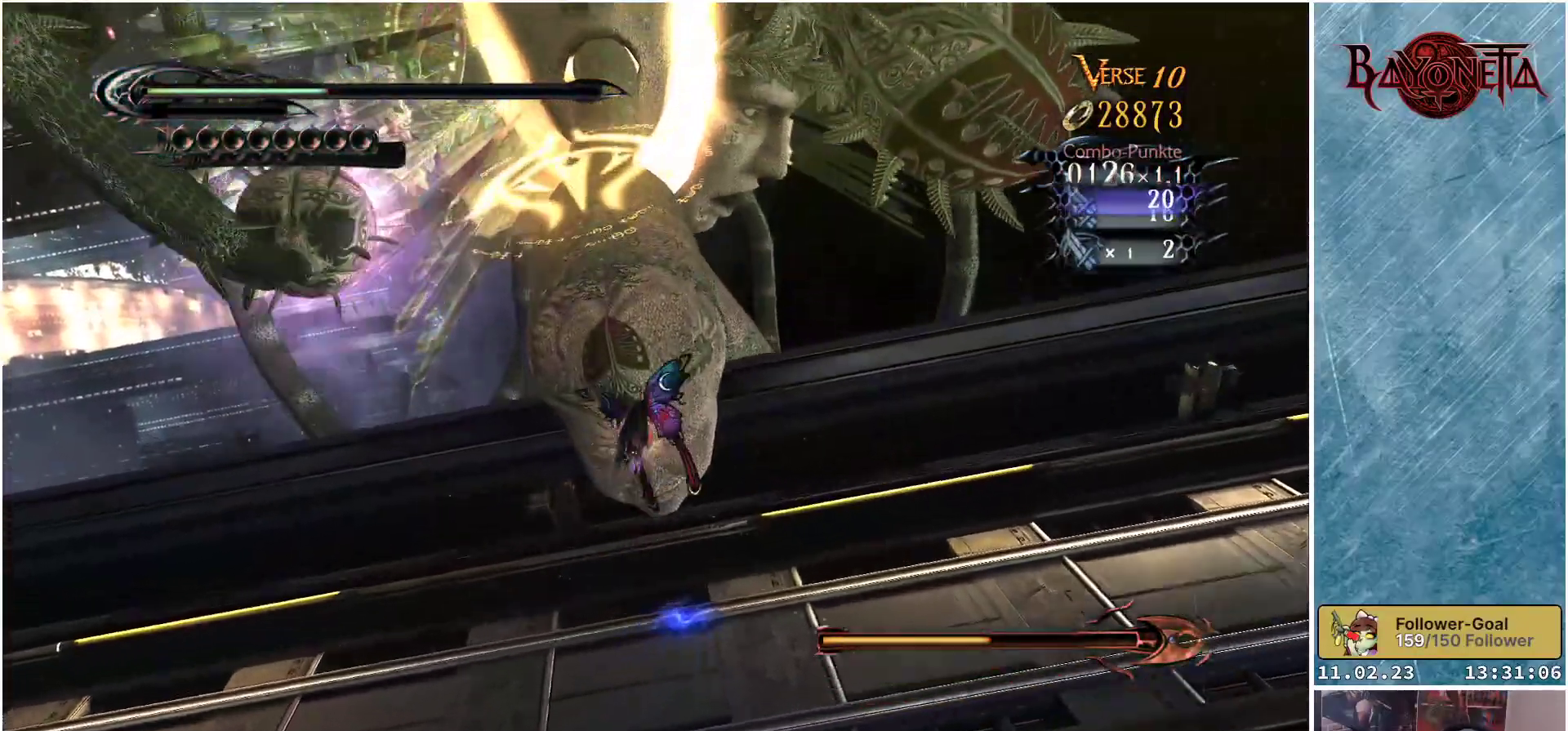
{"buttons": ["Y"], "left_stick": "up", "right_stick": "center", "events": [[17, "Y", "down"], [117, "Y", "up"], [183, "Y", "down"], [267, "Y", "up"], [334, "Y", "down"], [417, "Y", "up"], [500, "Y", "down"]]}
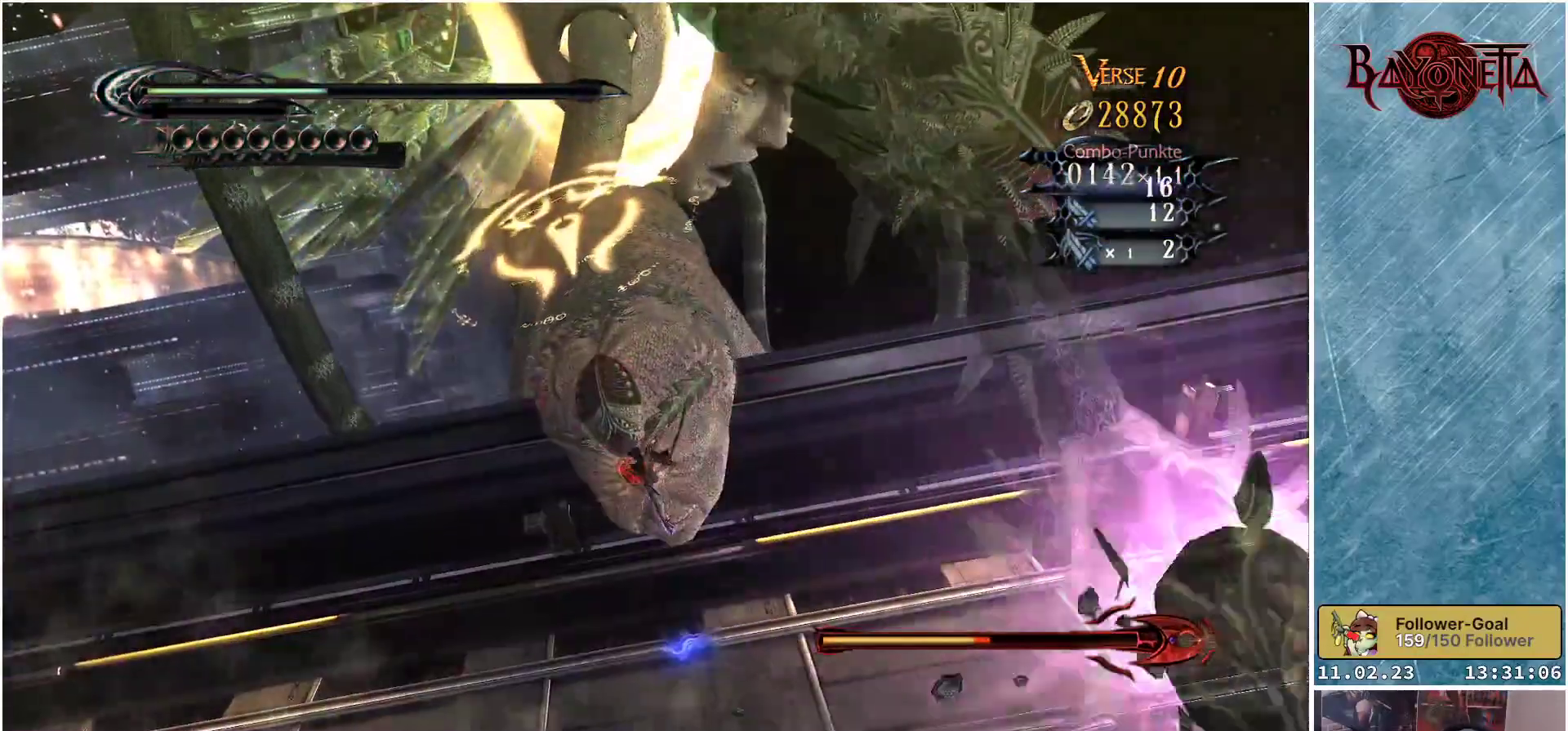
{"buttons": ["Y"], "left_stick": "up", "right_stick": "center", "events": [[67, "Y", "up"], [167, "Y", "down"], [234, "Y", "up"], [317, "Y", "down"], [367, "Y", "up"], [467, "Y", "down"]]}
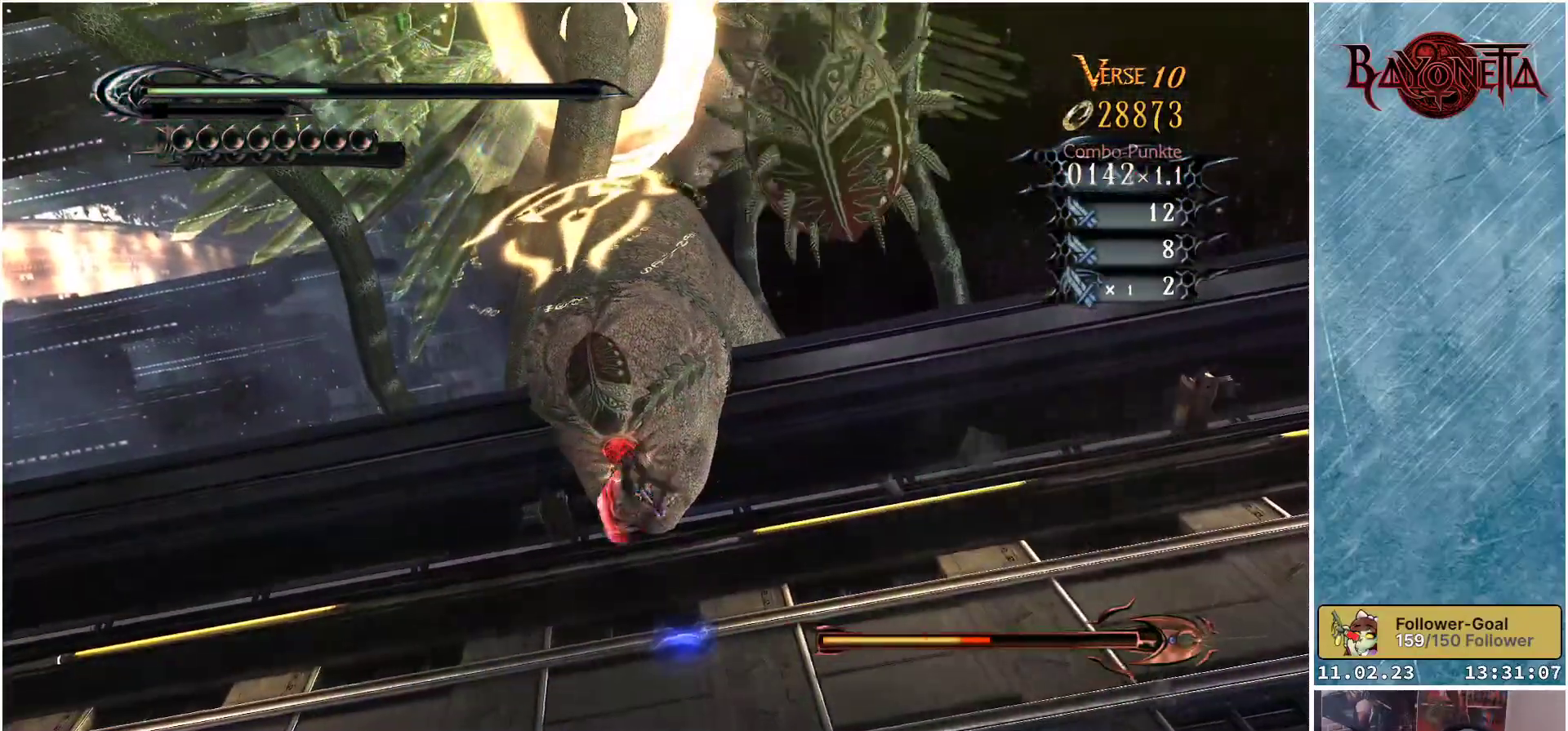
{"buttons": [], "left_stick": "up", "right_stick": "center", "events": [[17, "Y", "up"], [117, "Y", "down"], [200, "Y", "up"], [300, "Y", "down"], [334, "Y", "up"], [417, "Y", "down"], [500, "Y", "up"]]}
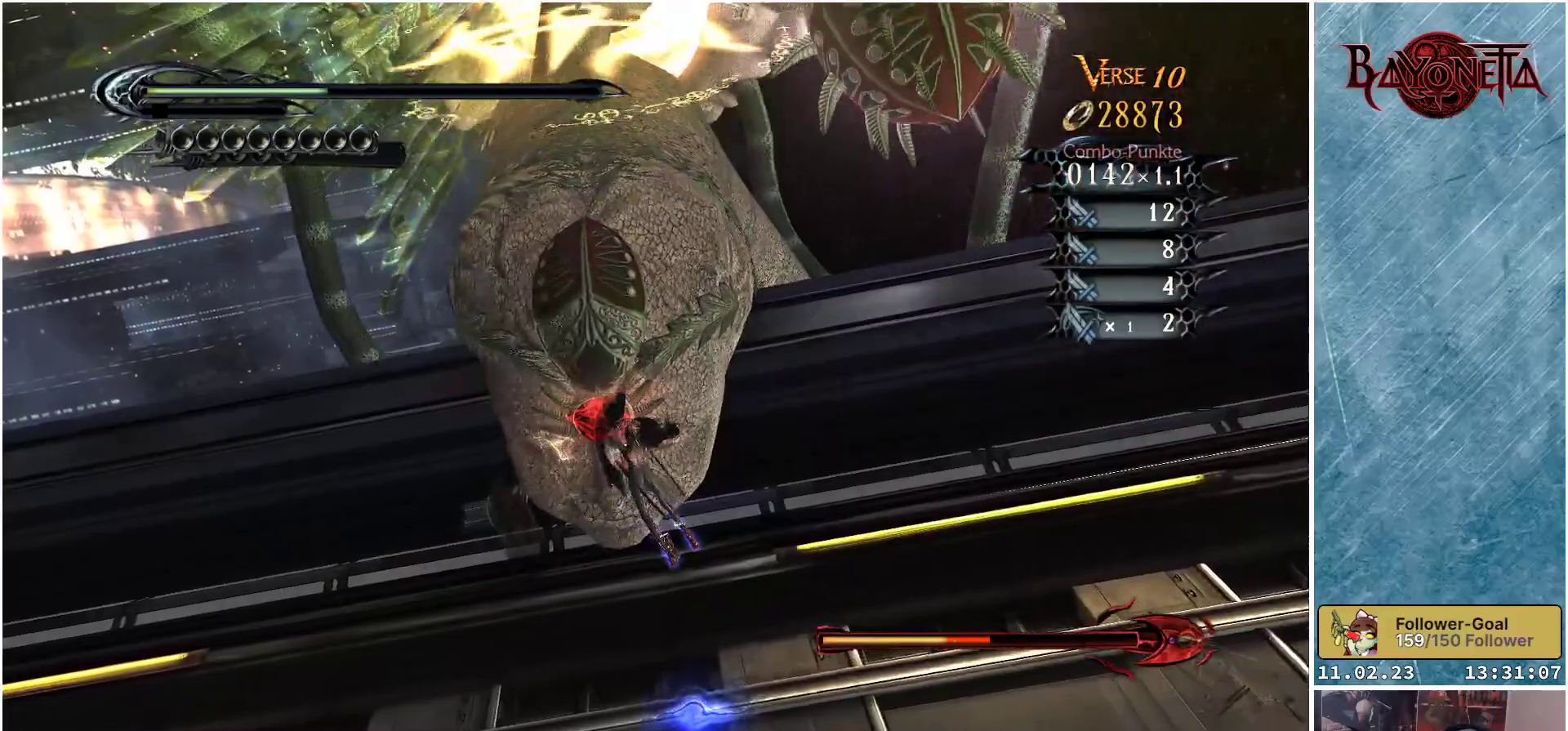
{"buttons": [], "left_stick": "up", "right_stick": "center", "events": [[100, "Y", "down"], [167, "Y", "up"], [267, "Y", "down"], [334, "Y", "up"], [417, "Y", "down"], [484, "Y", "up"]]}
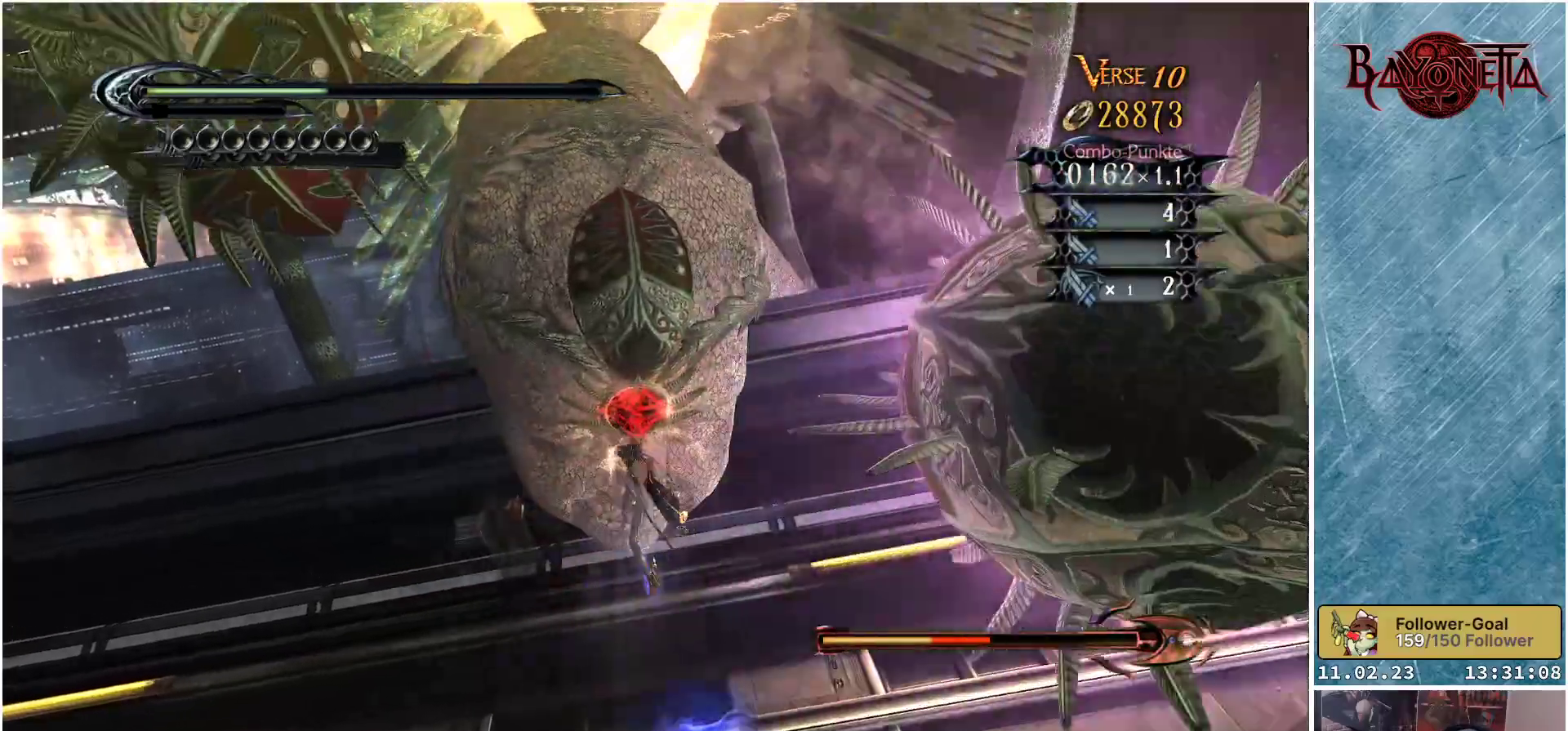
{"buttons": [], "left_stick": "up", "right_stick": "center", "events": [[67, "Y", "down"], [133, "Y", "up"], [233, "Y", "down"], [300, "Y", "up"], [400, "Y", "down"], [434, "Y", "up"]]}
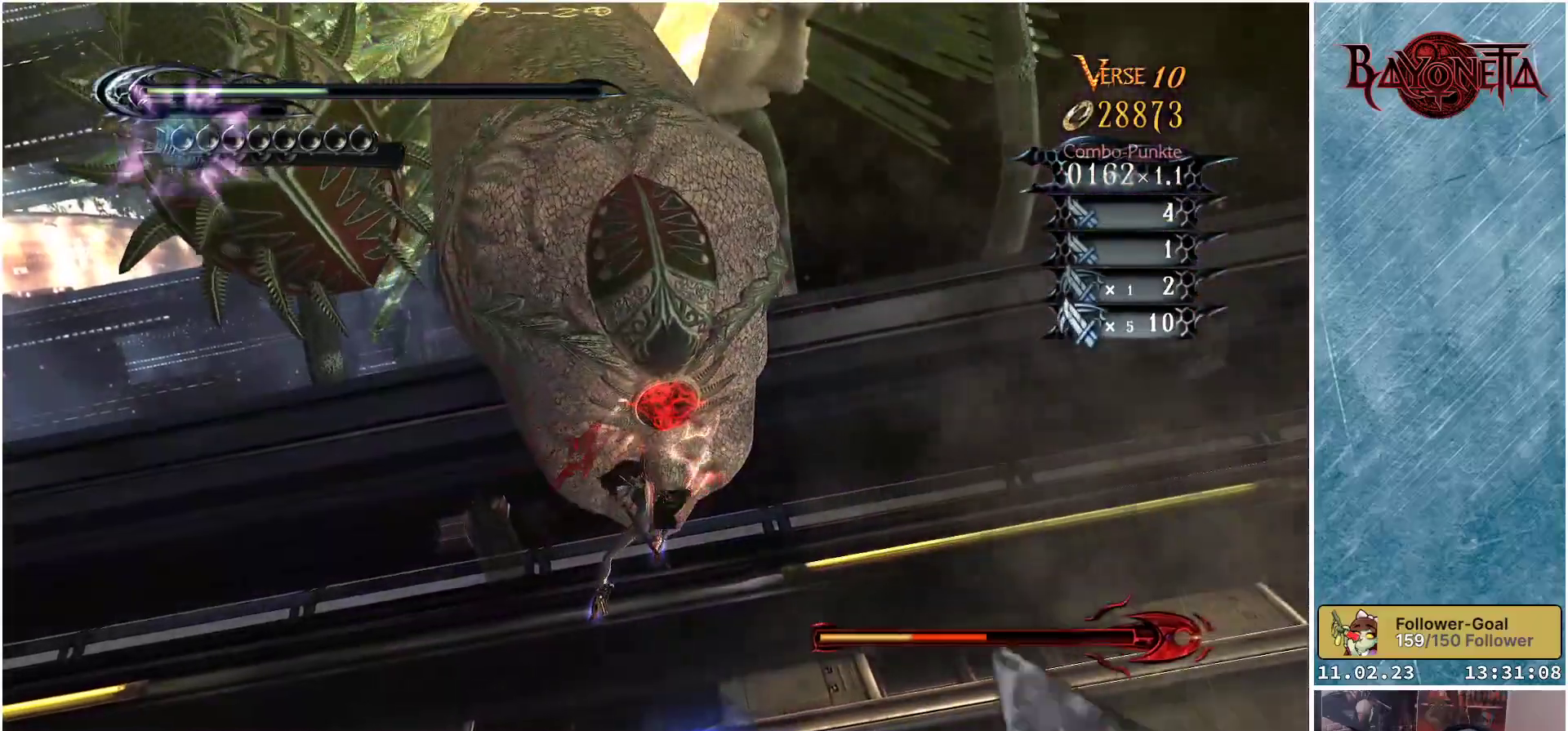
{"buttons": [], "left_stick": "up", "right_stick": "center", "events": [[50, "Y", "down"], [117, "Y", "up"], [184, "Y", "down"], [251, "Y", "up"], [351, "Y", "down"], [401, "Y", "up"]]}
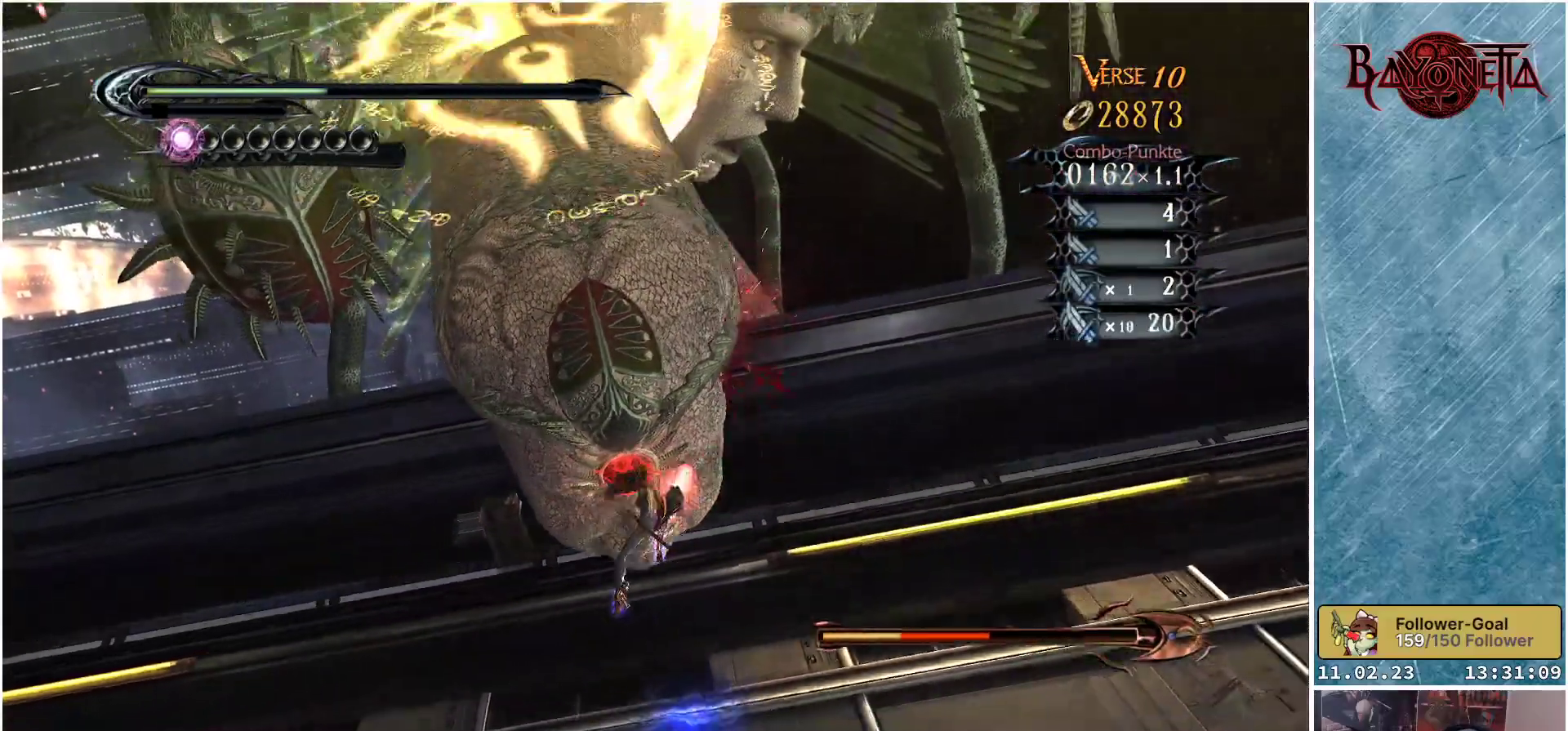
{"buttons": ["Y"], "left_stick": "up", "right_stick": "center", "events": [[17, "Y", "down"], [67, "Y", "up"], [167, "Y", "down"], [250, "Y", "up"], [334, "Y", "down"], [401, "Y", "up"], [484, "Y", "down"]]}
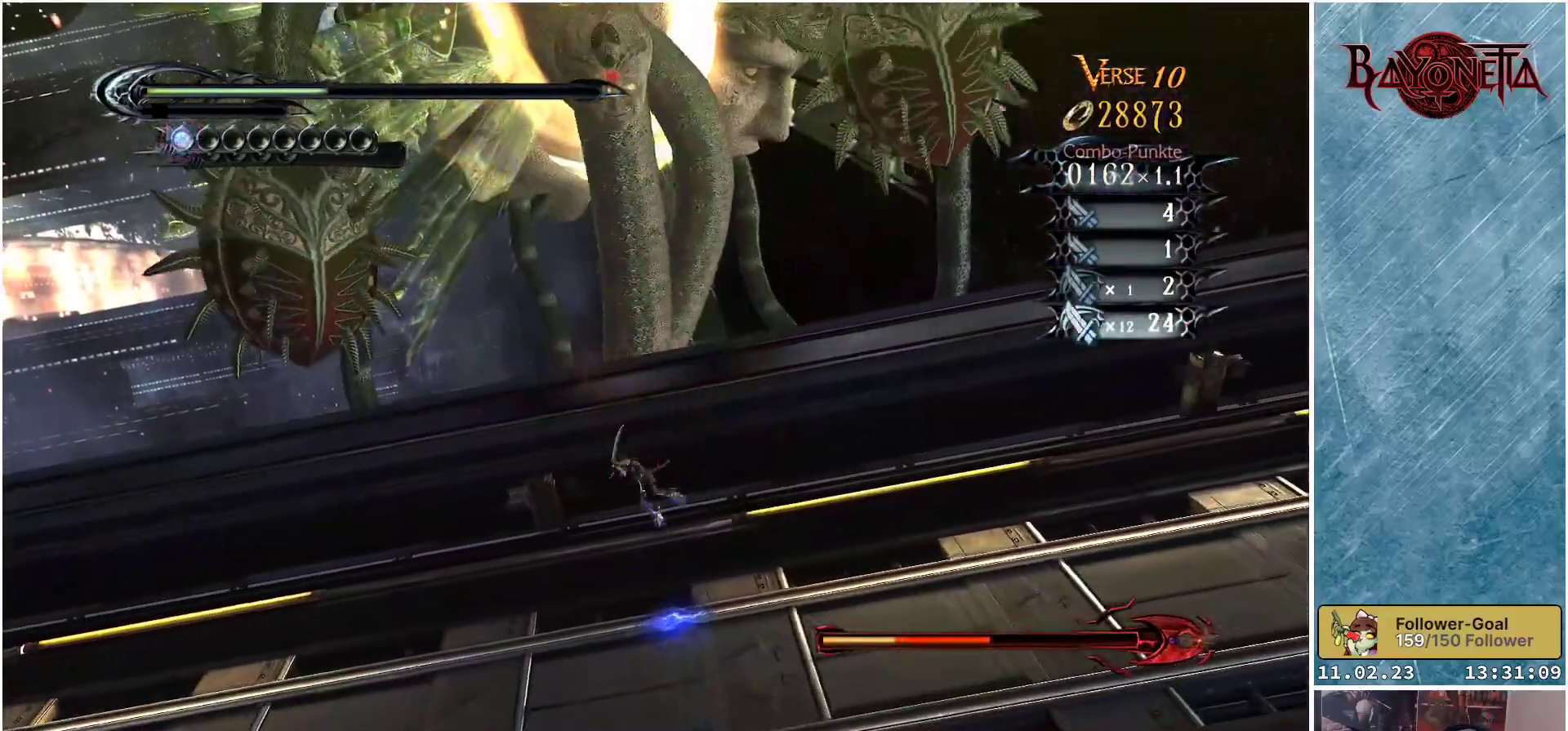
{"buttons": ["R2"], "left_stick": "up-right", "right_stick": "center", "events": [[33, "Y", "up"], [133, "Y", "down"], [200, "Y", "up"], [350, "left_stick", "up-right"], [483, "R2", "down"]]}
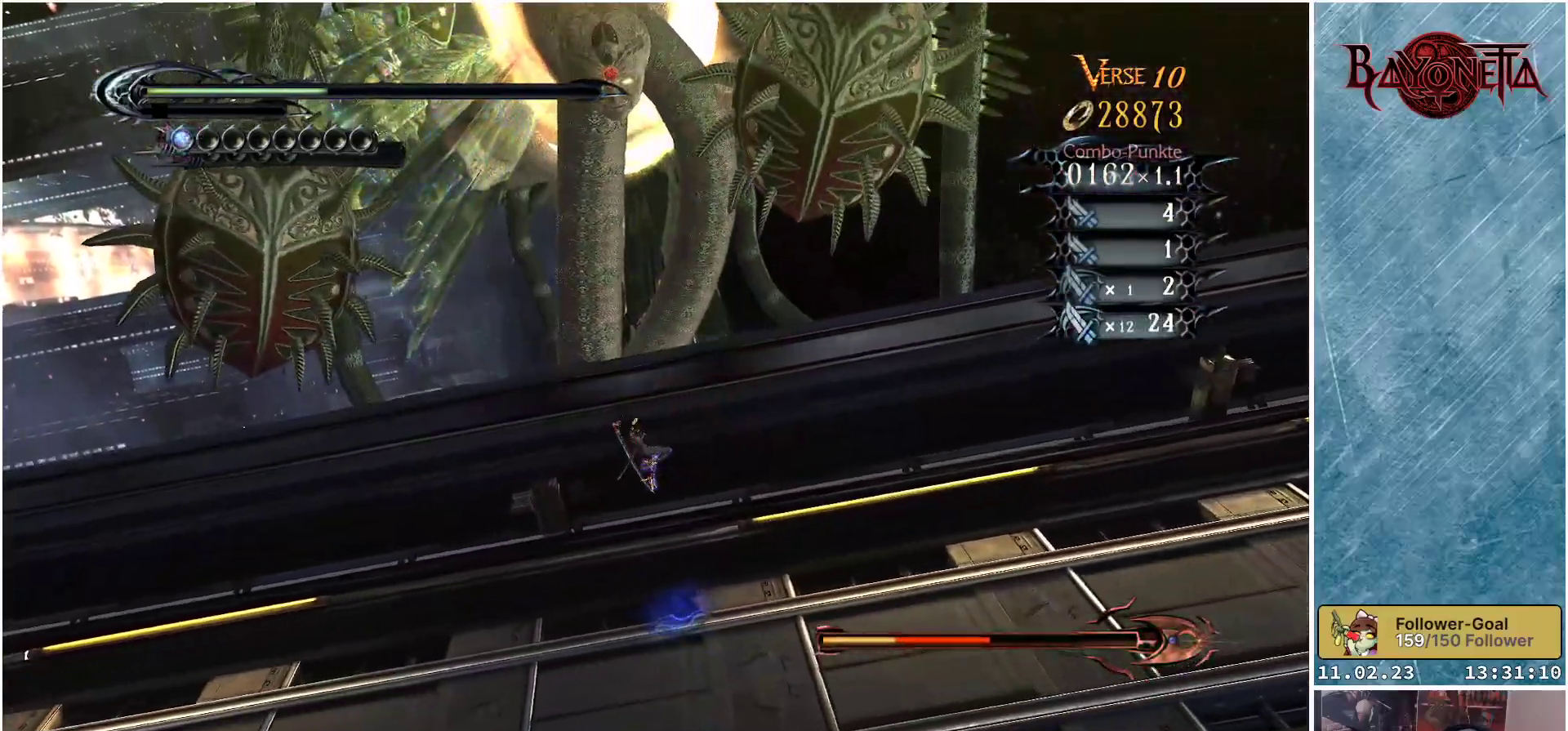
{"buttons": [], "left_stick": "up-right", "right_stick": "center", "events": [[134, "R2", "up"]]}
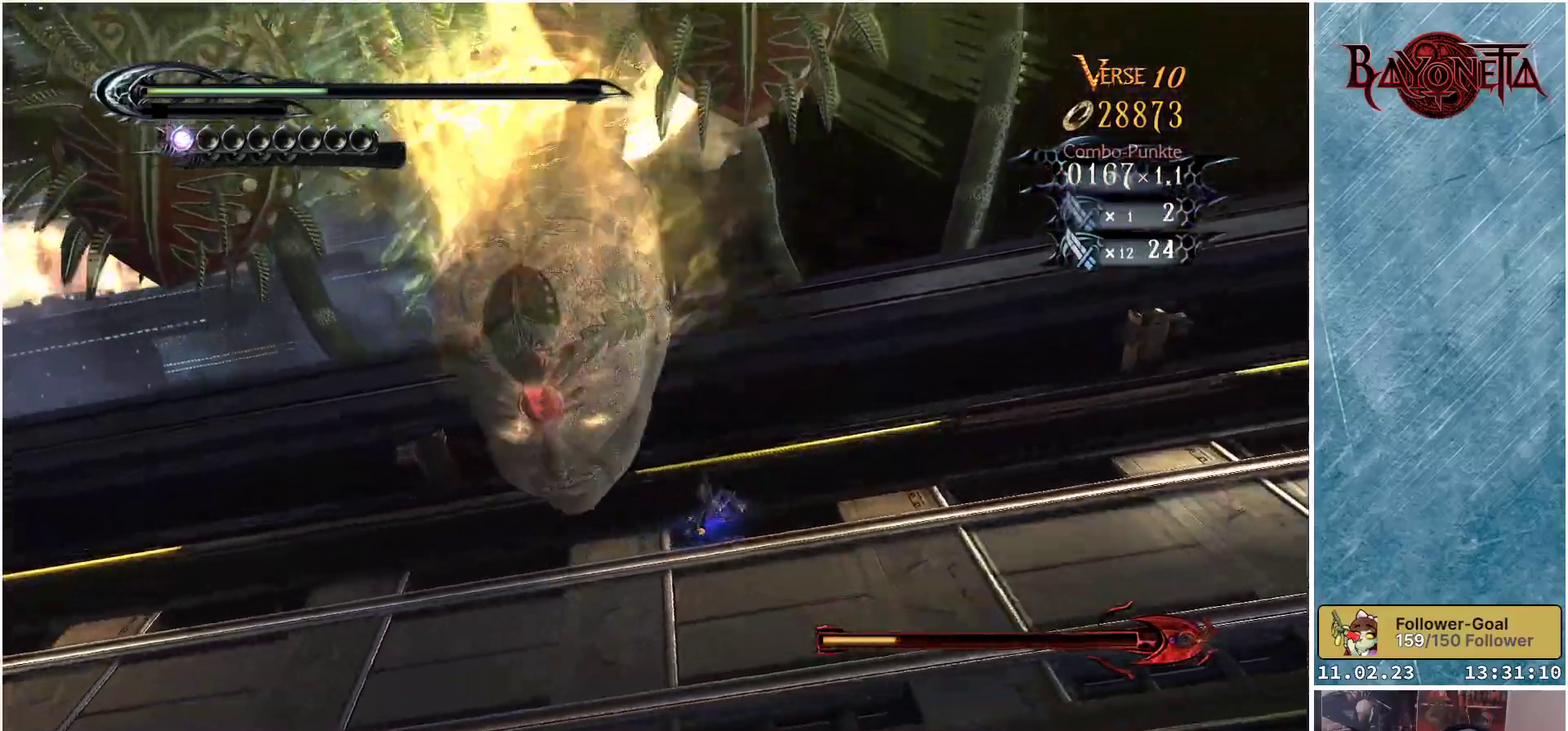
{"buttons": [], "left_stick": "left", "right_stick": "center", "events": [[116, "R2", "down"], [150, "left_stick", "up-left"], [267, "R2", "up"], [283, "left_stick", "left"]]}
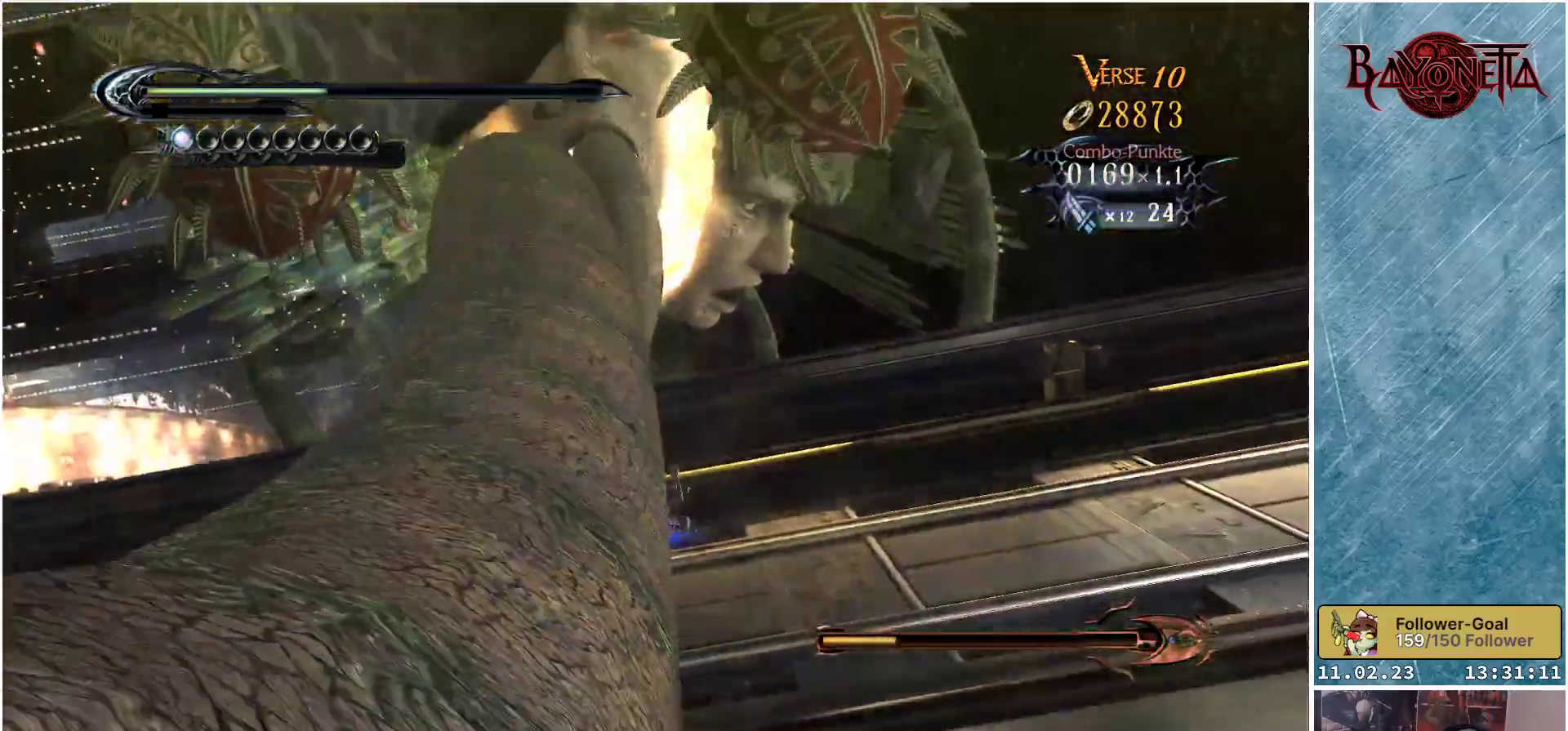
{"buttons": ["Y"], "left_stick": "up-left", "right_stick": "center", "events": [[184, "Y", "down"], [267, "Y", "up"], [334, "Y", "down"], [401, "left_stick", "up-left"], [417, "Y", "up"], [501, "Y", "down"]]}
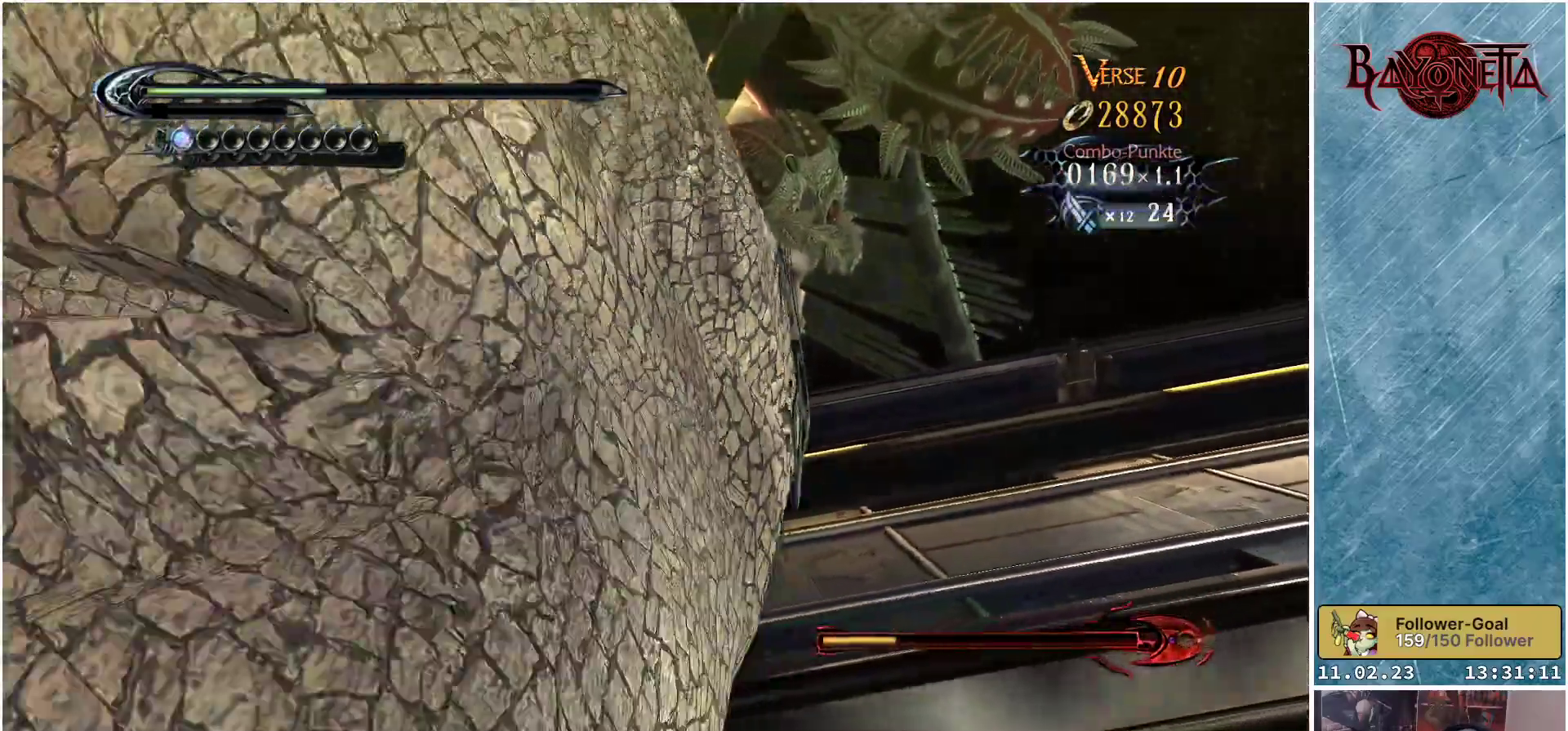
{"buttons": ["Y"], "left_stick": "up", "right_stick": "center", "events": [[66, "Y", "up"], [150, "Y", "down"], [217, "left_stick", "up"], [233, "Y", "up"], [300, "Y", "down"], [383, "Y", "up"], [467, "Y", "down"]]}
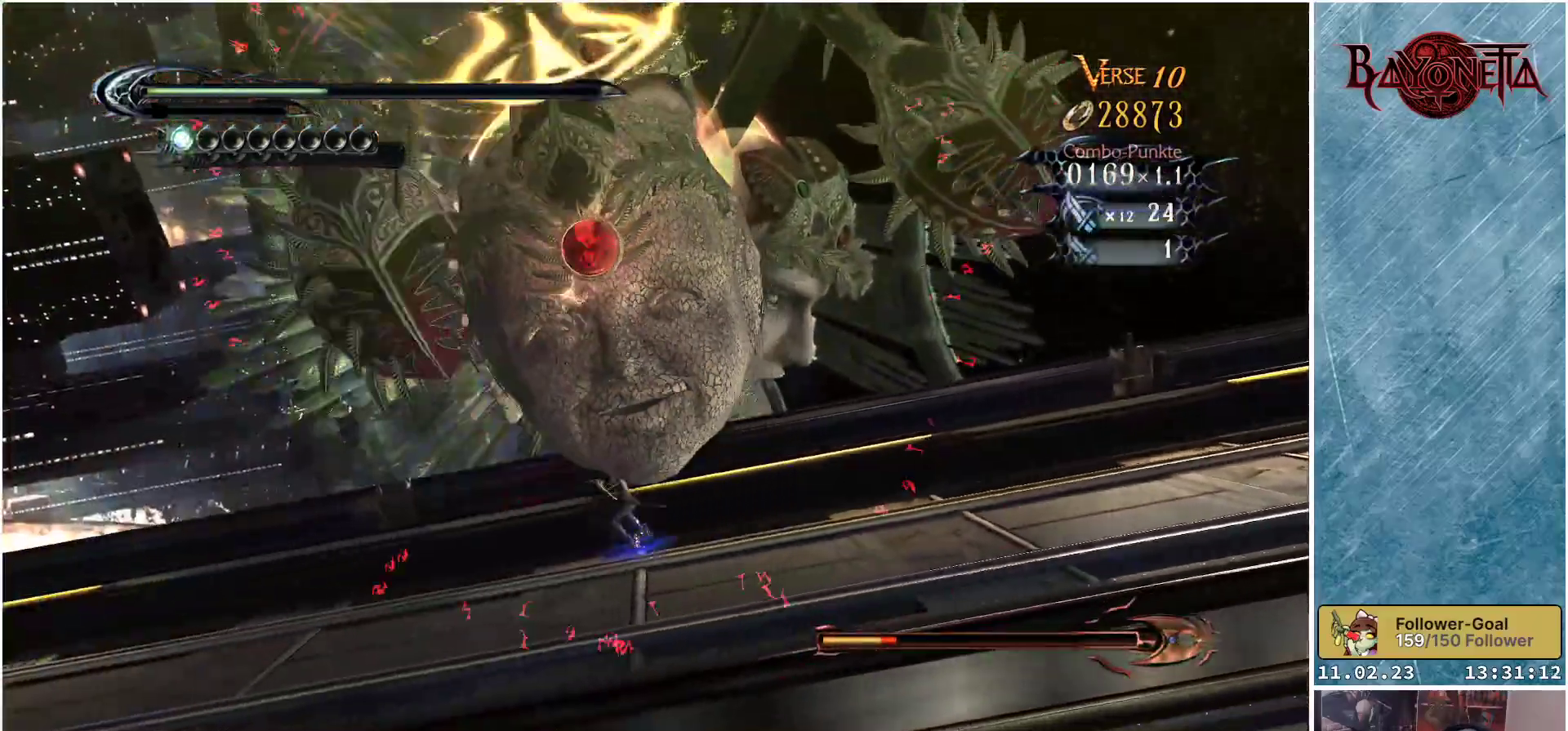
{"buttons": ["A"], "left_stick": "up", "right_stick": "center", "events": [[34, "Y", "up"], [117, "Y", "down"], [200, "Y", "up"], [284, "Y", "down"], [351, "Y", "up"], [467, "A", "down"]]}